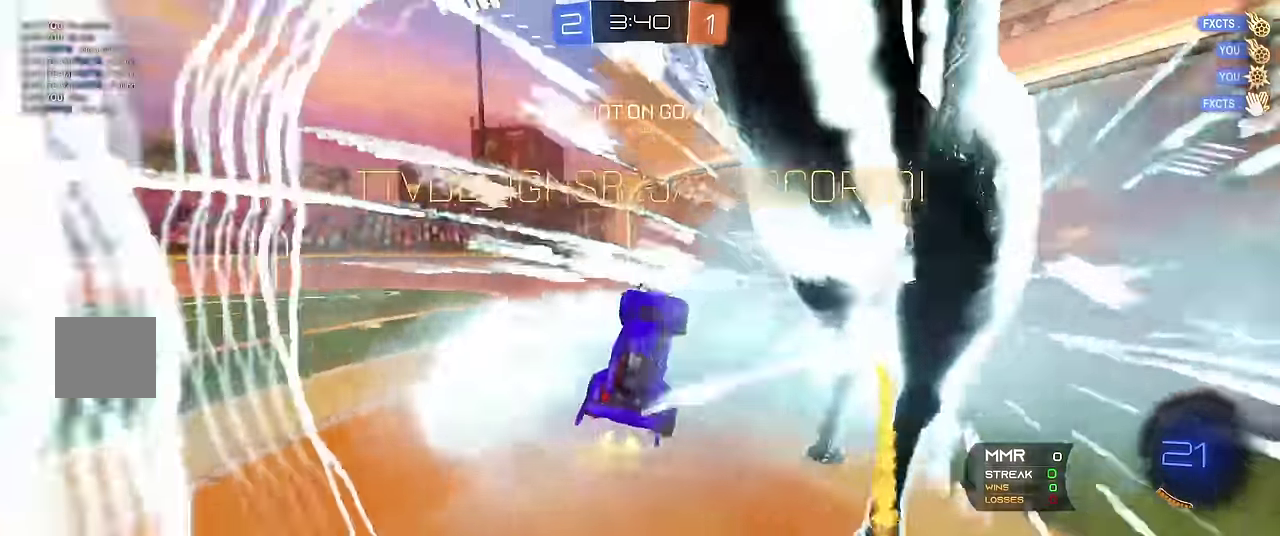
Gameplay with a controller (Xbox layout); each line is a JSON object with the inputs held at the frame after it. "events" lists button and stick changes between this image and that frame as [ms after this image, input, new state], when the widget could be followed in between. Not read: L3 R3.
{"buttons": ["R1"], "left_stick": "left", "events": [[16, "B", "down"], [33, "left_stick", "left"], [150, "B", "up"]]}
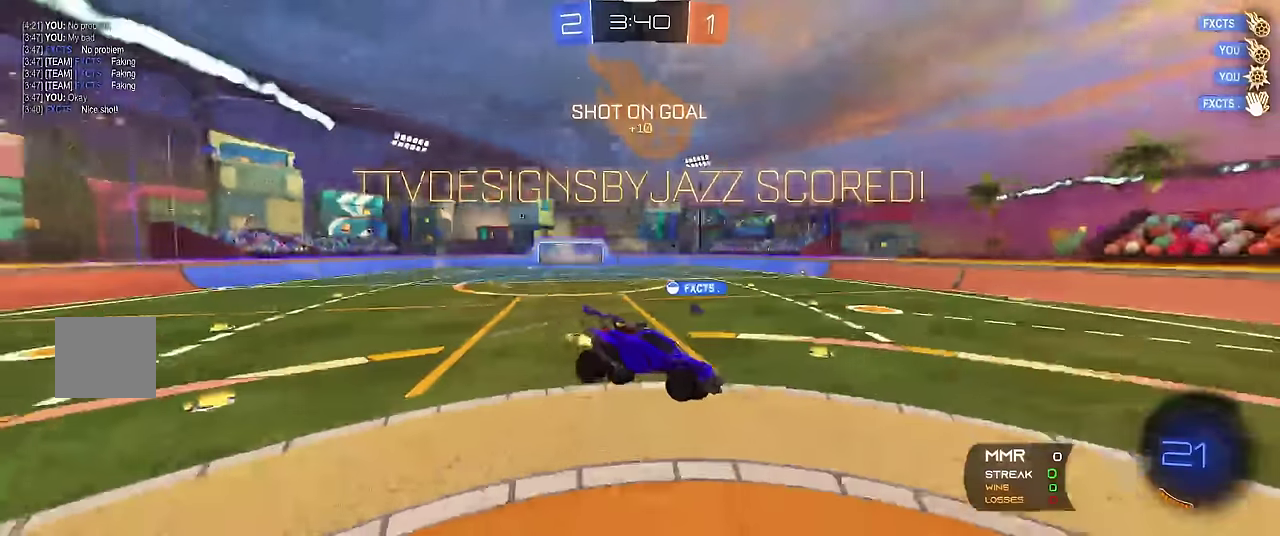
{"buttons": ["R1"], "left_stick": "center", "events": [[183, "left_stick", "down-left"], [350, "left_stick", "left"], [416, "left_stick", "center"]]}
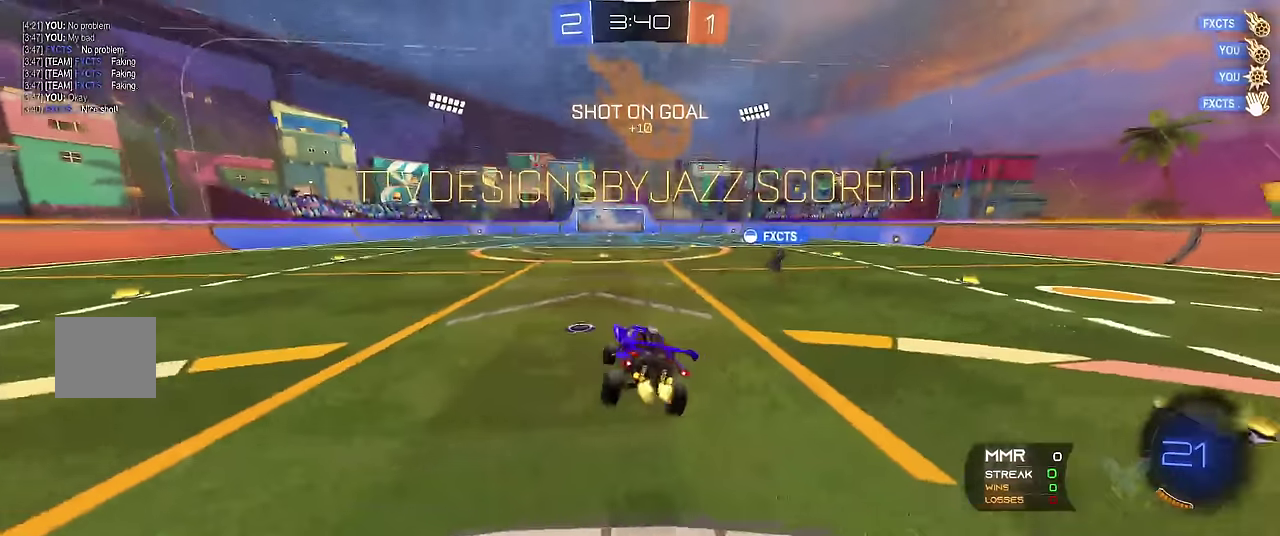
{"buttons": ["R1"], "left_stick": "center", "events": []}
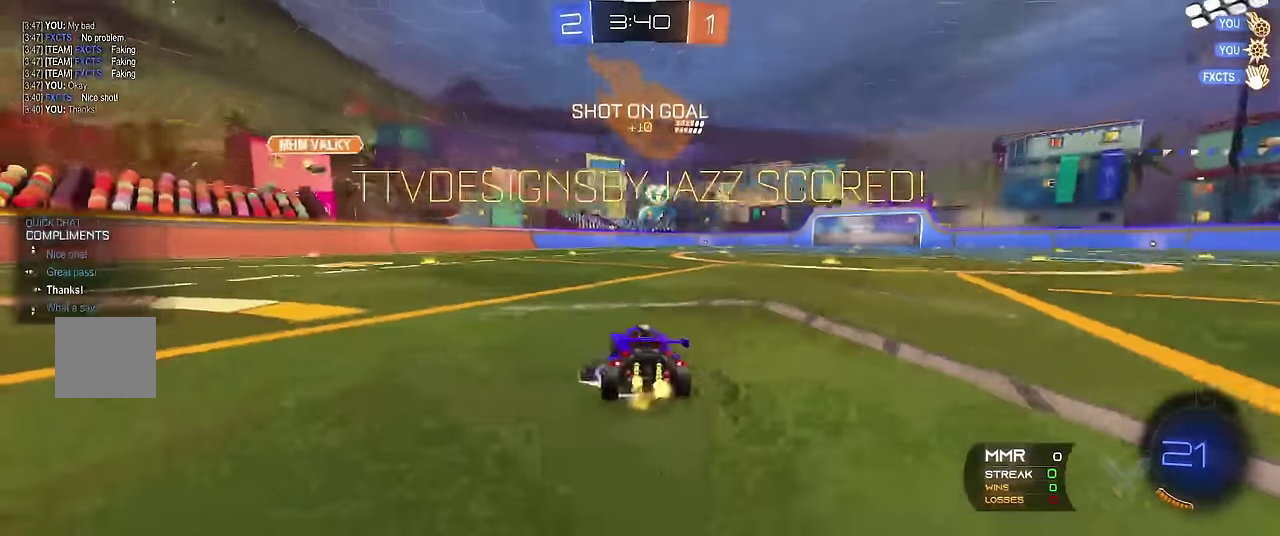
{"buttons": ["R1"], "left_stick": "right", "events": [[450, "left_stick", "right"]]}
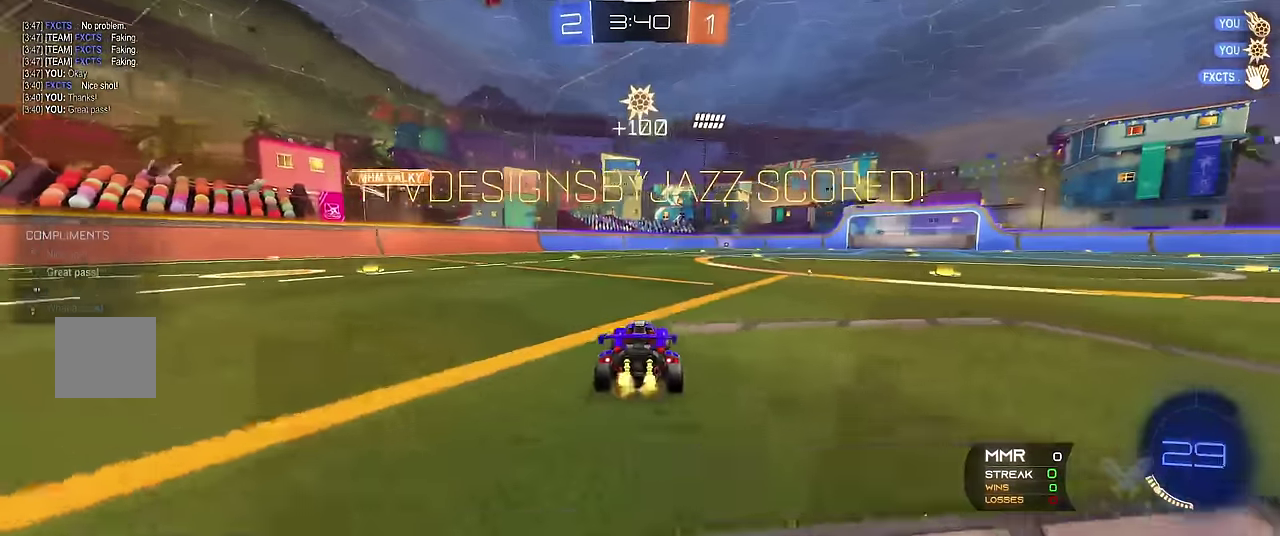
{"buttons": ["R1"], "left_stick": "center", "events": [[83, "X", "down"], [116, "A", "down"], [183, "A", "up"], [233, "left_stick", "up"], [250, "A", "down"], [366, "left_stick", "center"], [383, "A", "up"], [383, "X", "up"]]}
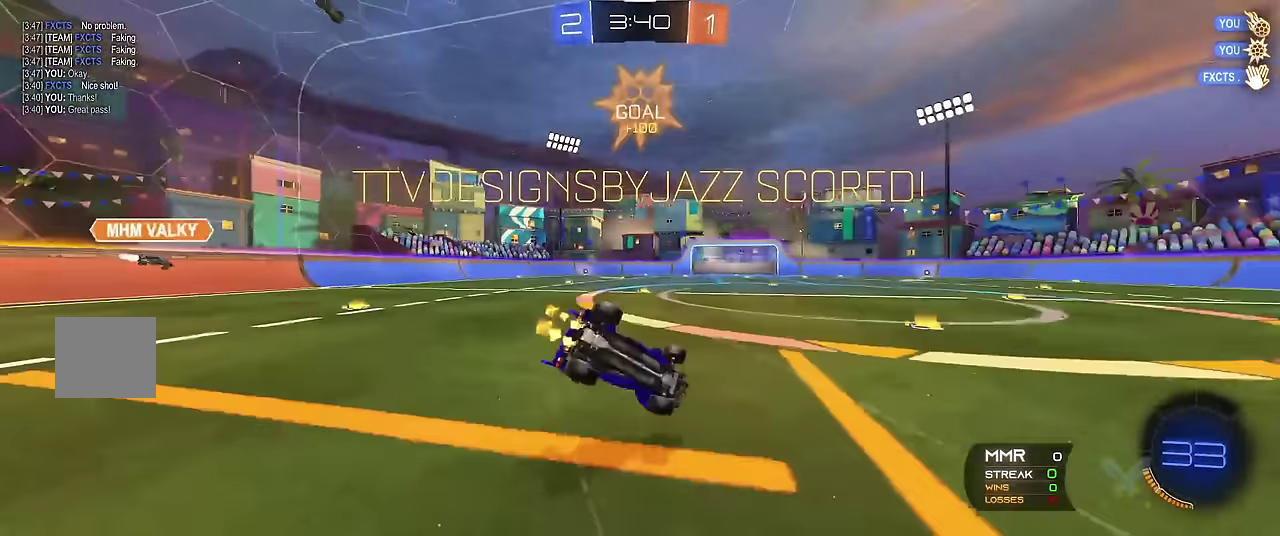
{"buttons": [], "left_stick": "center", "events": [[383, "R1", "up"]]}
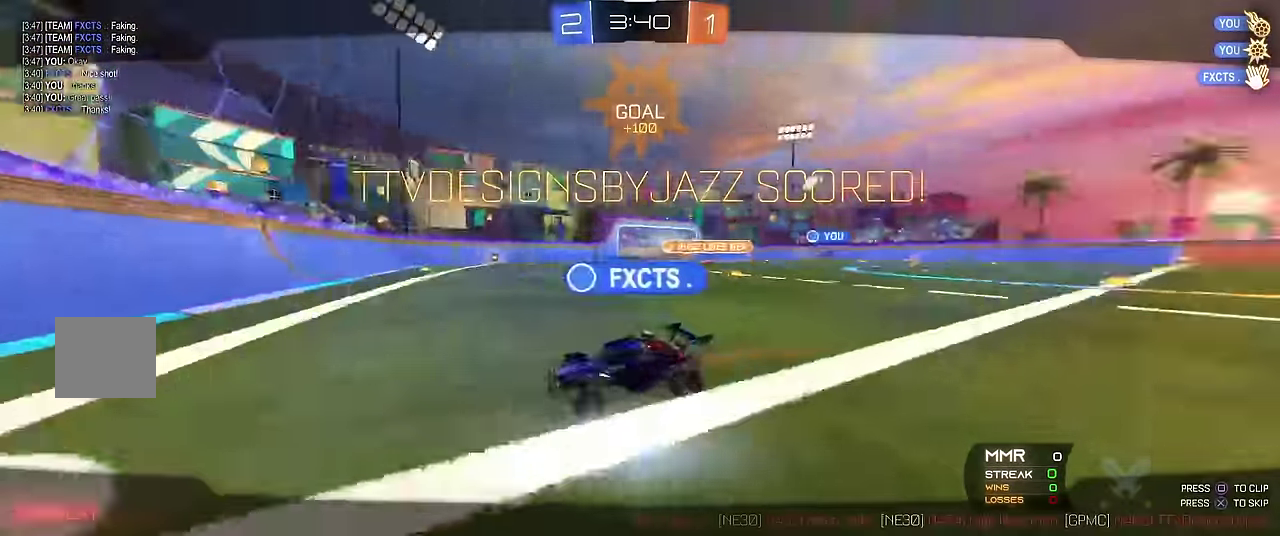
{"buttons": [], "left_stick": "center", "events": []}
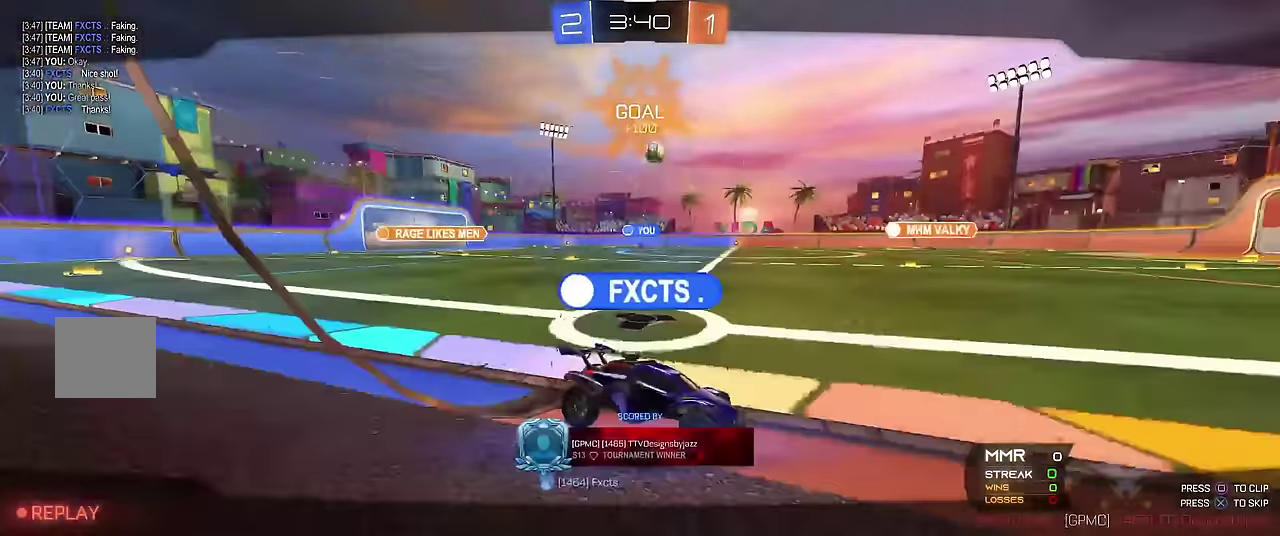
{"buttons": ["A"], "left_stick": "center", "events": [[466, "A", "down"]]}
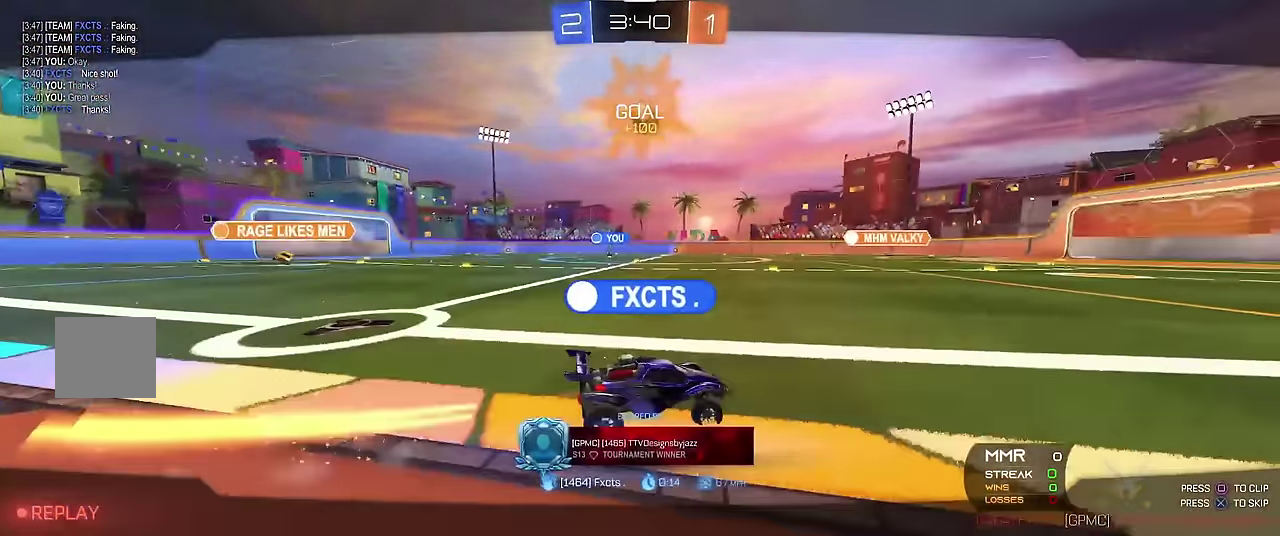
{"buttons": [], "left_stick": "center", "events": [[83, "A", "up"]]}
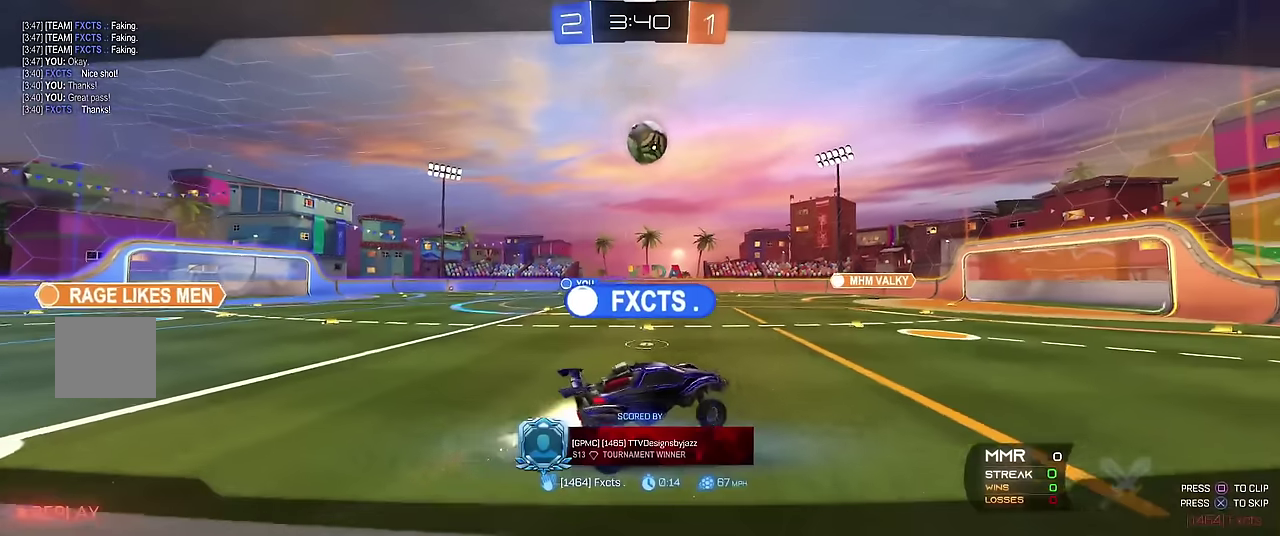
{"buttons": [], "left_stick": "center", "events": []}
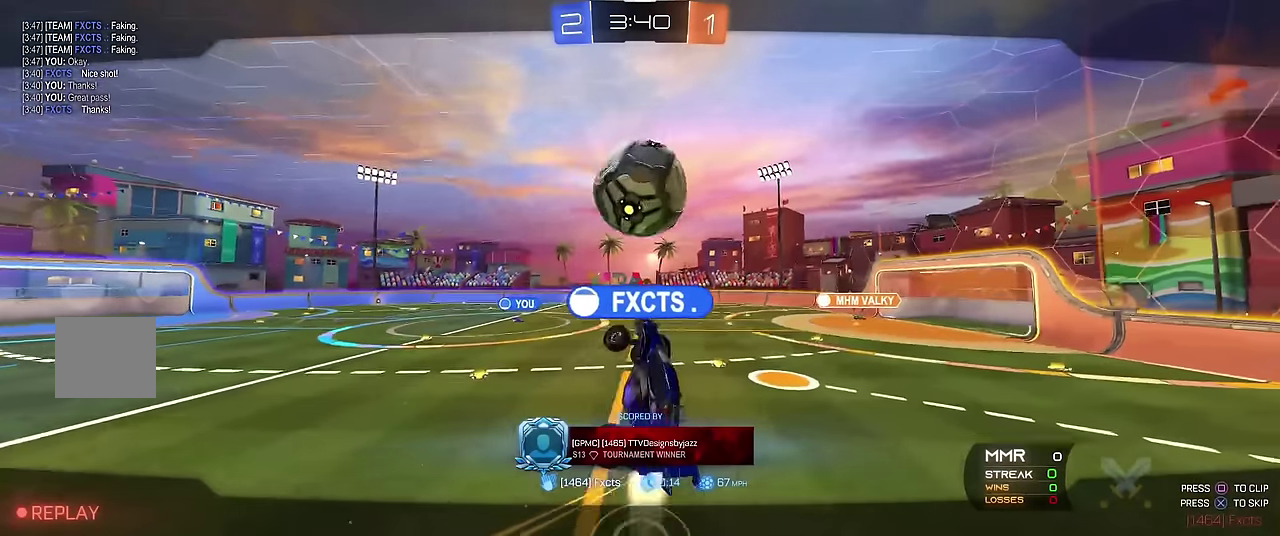
{"buttons": [], "left_stick": "center", "events": []}
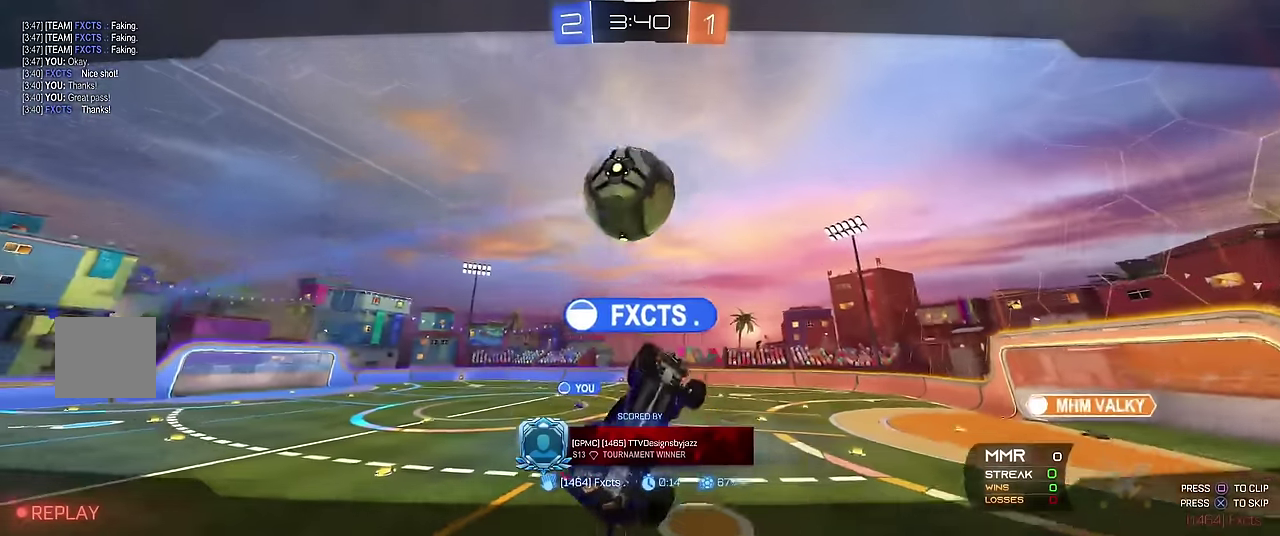
{"buttons": [], "left_stick": "center", "events": []}
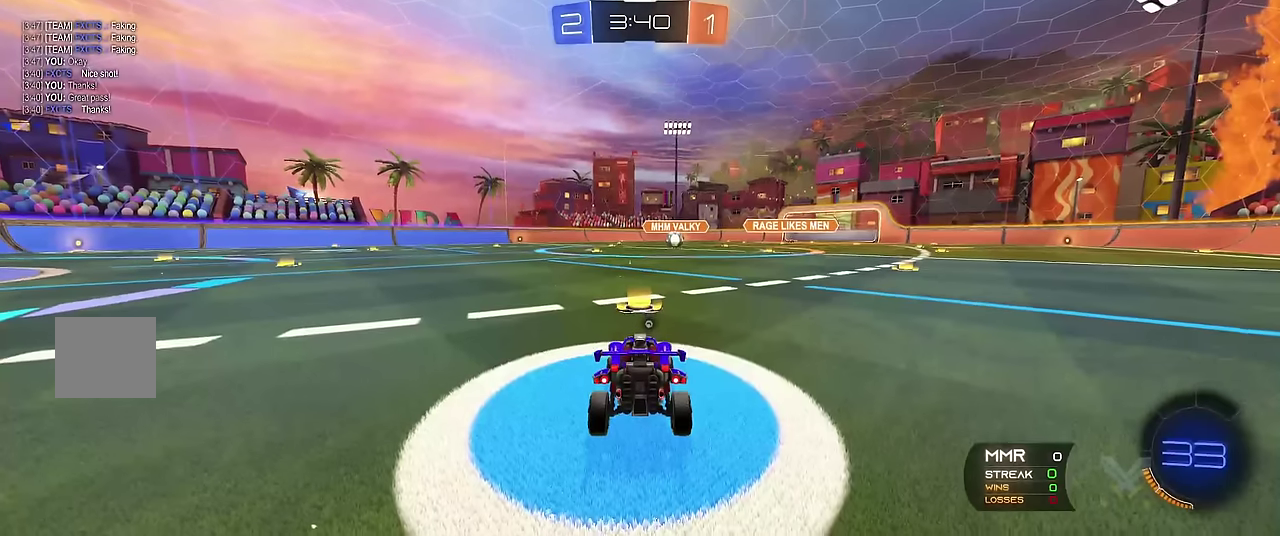
{"buttons": ["R1"], "left_stick": "center", "events": [[133, "R1", "down"], [333, "Y", "down"], [483, "Y", "up"]]}
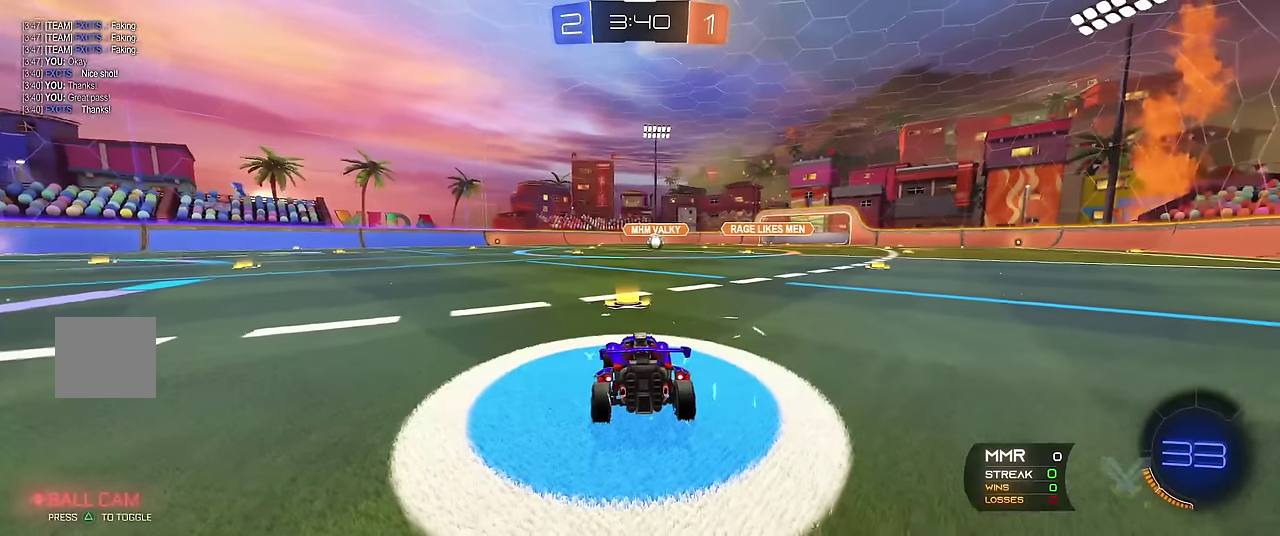
{"buttons": ["R1"], "left_stick": "center", "events": []}
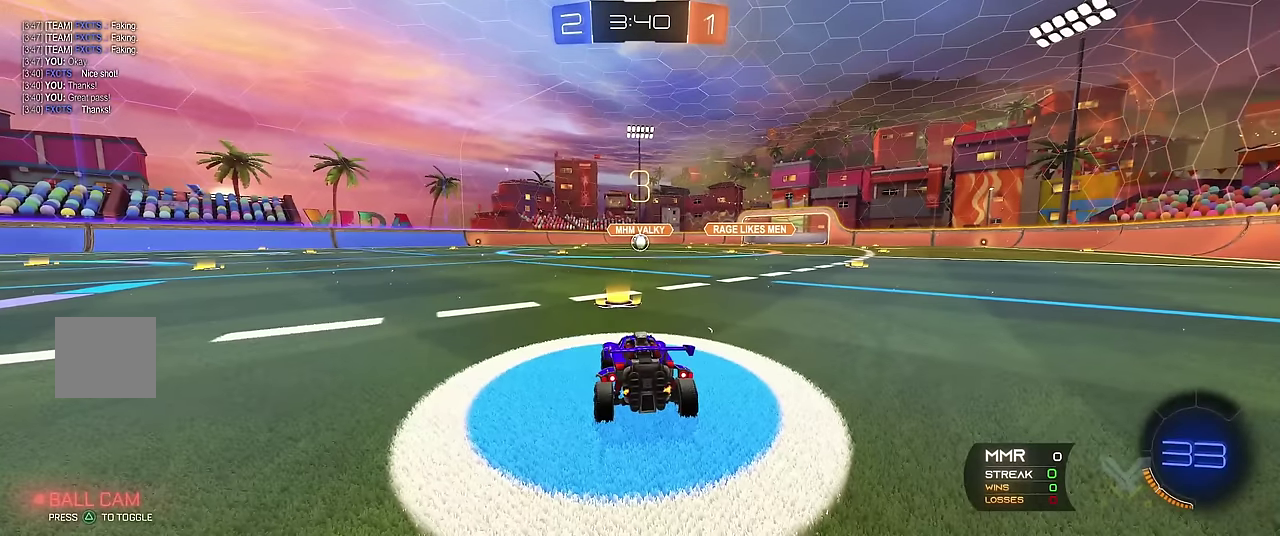
{"buttons": ["R1"], "left_stick": "center", "events": []}
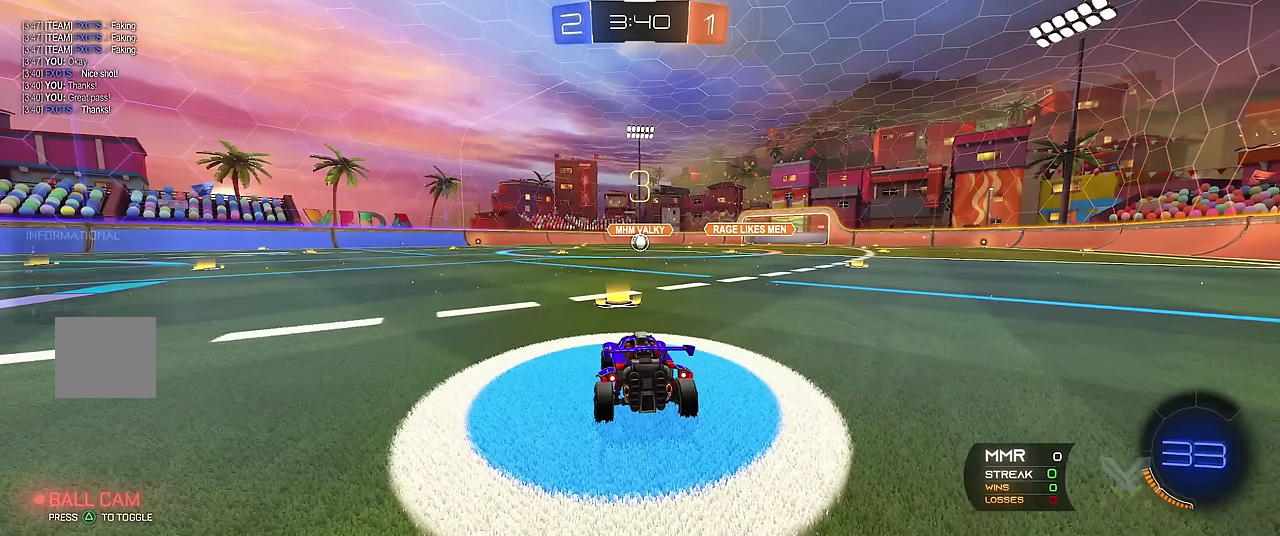
{"buttons": ["Y", "R1"], "left_stick": "center", "events": [[450, "Y", "down"]]}
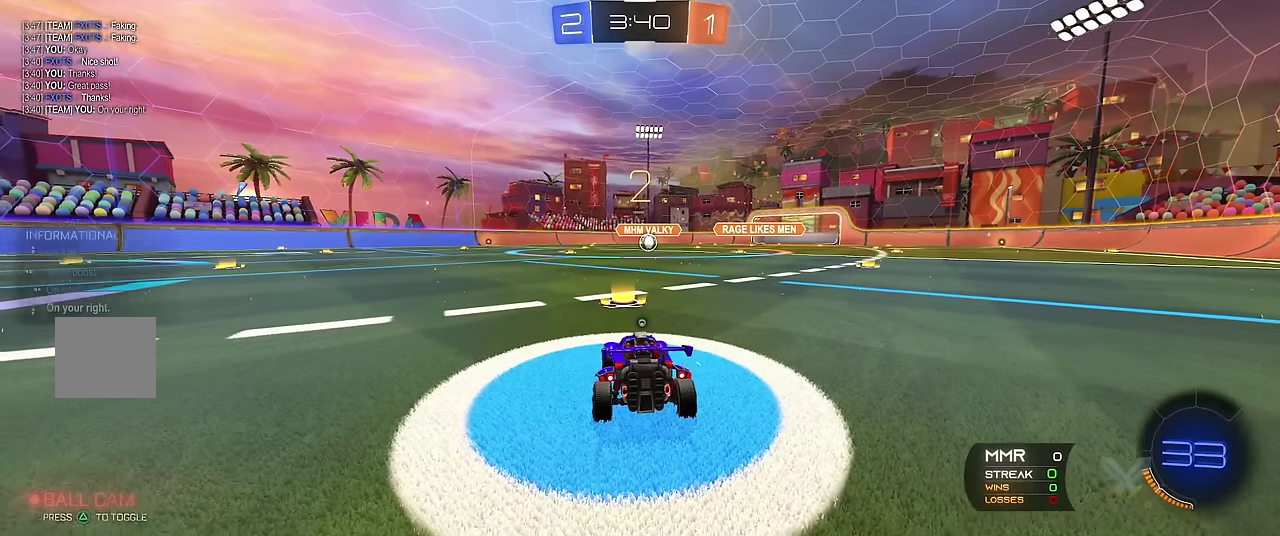
{"buttons": ["R1"], "left_stick": "center", "events": [[50, "Y", "up"], [100, "Y", "down"], [216, "Y", "up"]]}
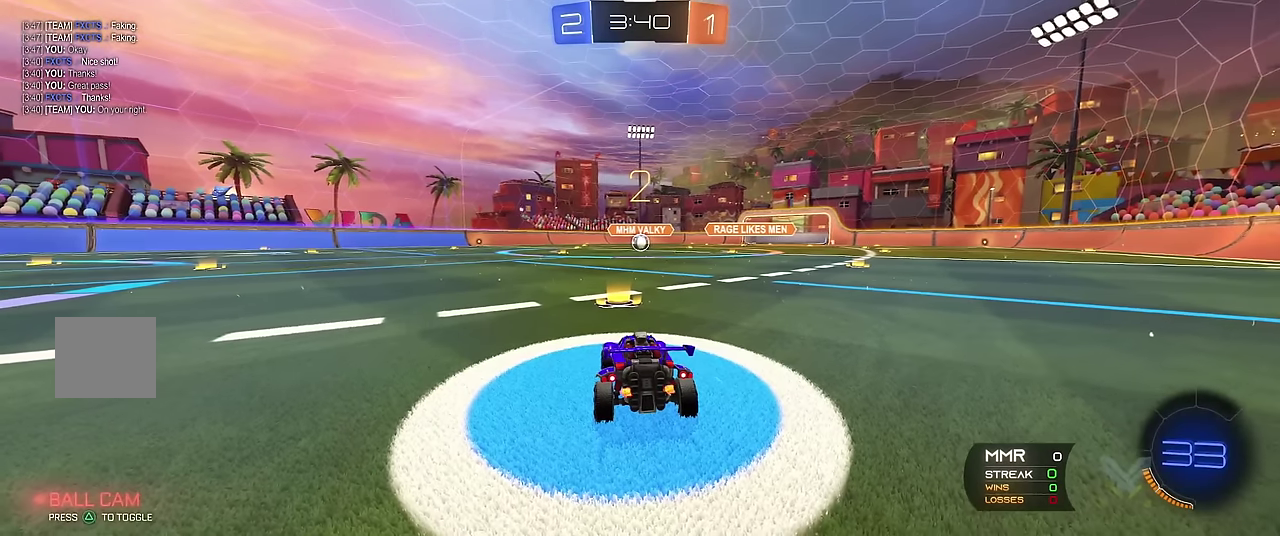
{"buttons": ["R1"], "left_stick": "center", "events": []}
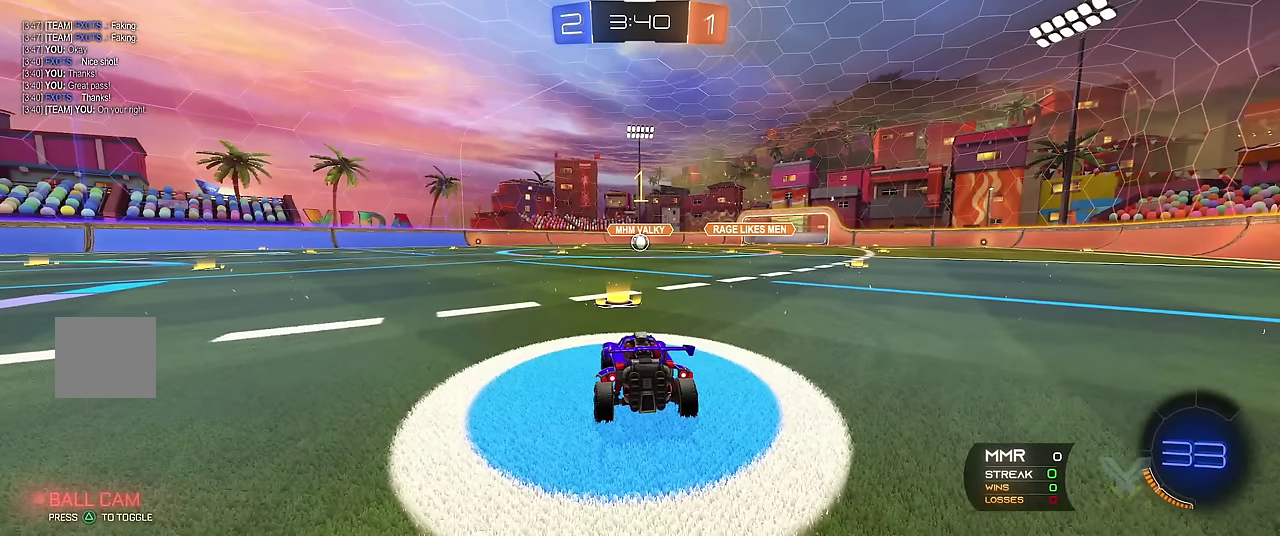
{"buttons": ["R1", "R2"], "left_stick": "right", "events": [[250, "left_stick", "right"], [300, "left_stick", "center"], [450, "R2", "down"], [500, "left_stick", "right"]]}
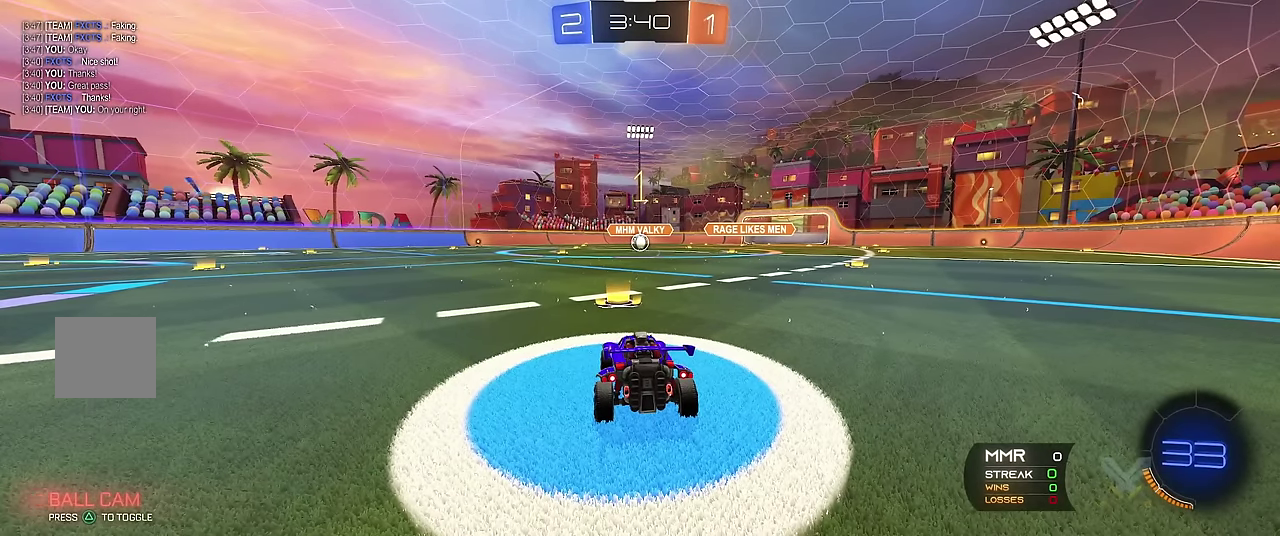
{"buttons": ["R1", "R2"], "left_stick": "center", "events": [[116, "left_stick", "center"], [316, "left_stick", "right"], [400, "left_stick", "center"]]}
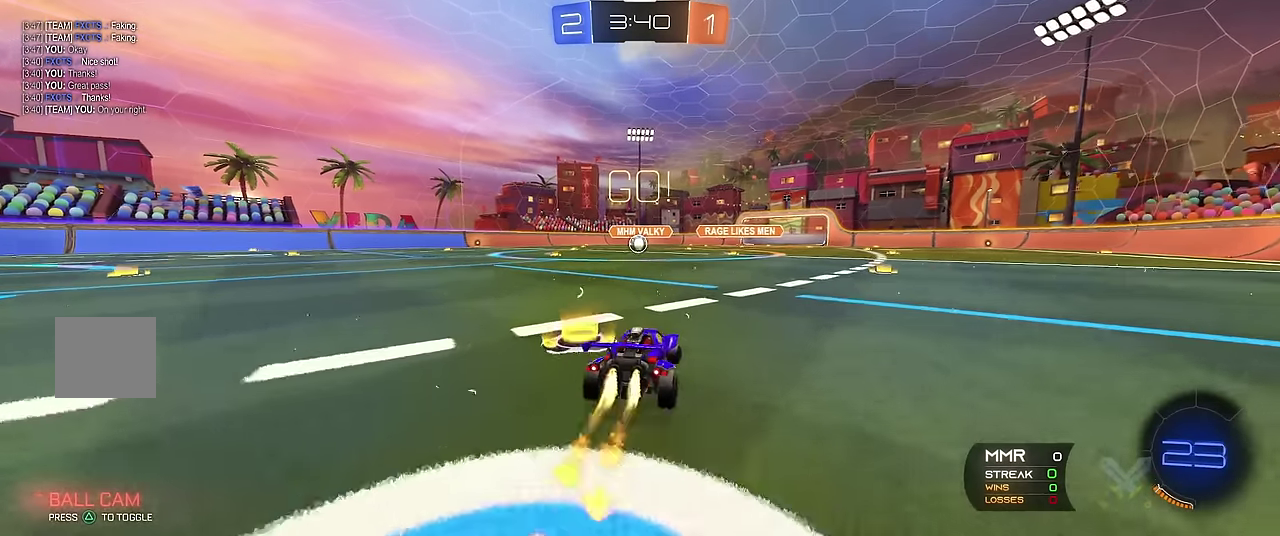
{"buttons": ["R1"], "left_stick": "center", "events": [[66, "left_stick", "right"], [83, "X", "down"], [100, "A", "down"], [166, "left_stick", "up-left"], [333, "A", "up"], [333, "X", "up"], [333, "left_stick", "center"], [350, "R2", "up"]]}
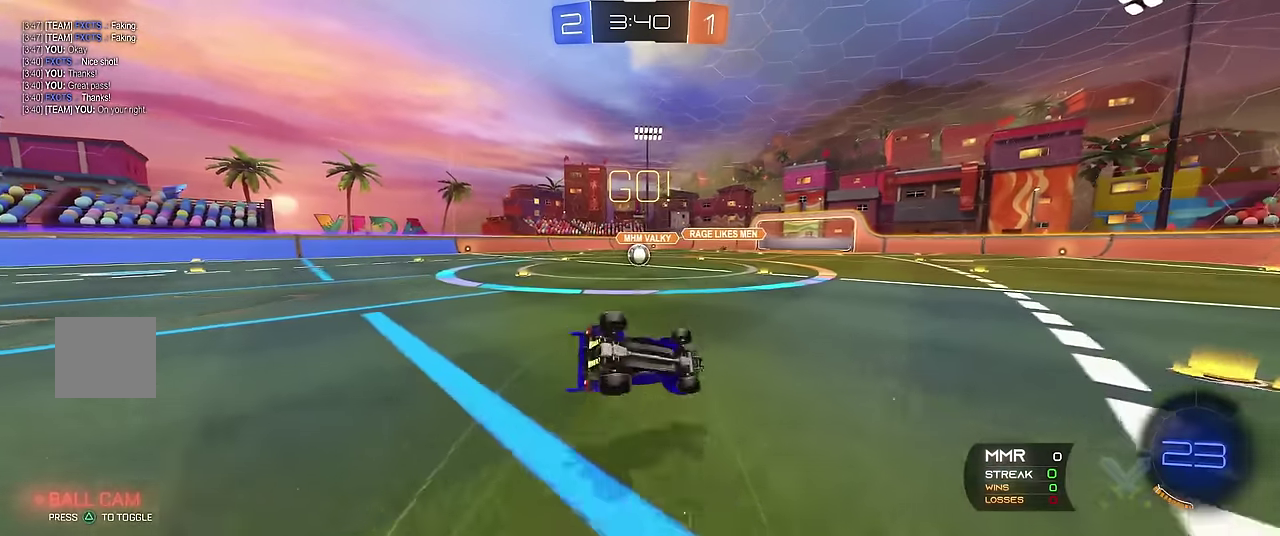
{"buttons": ["R1"], "left_stick": "left", "events": [[16, "left_stick", "left"]]}
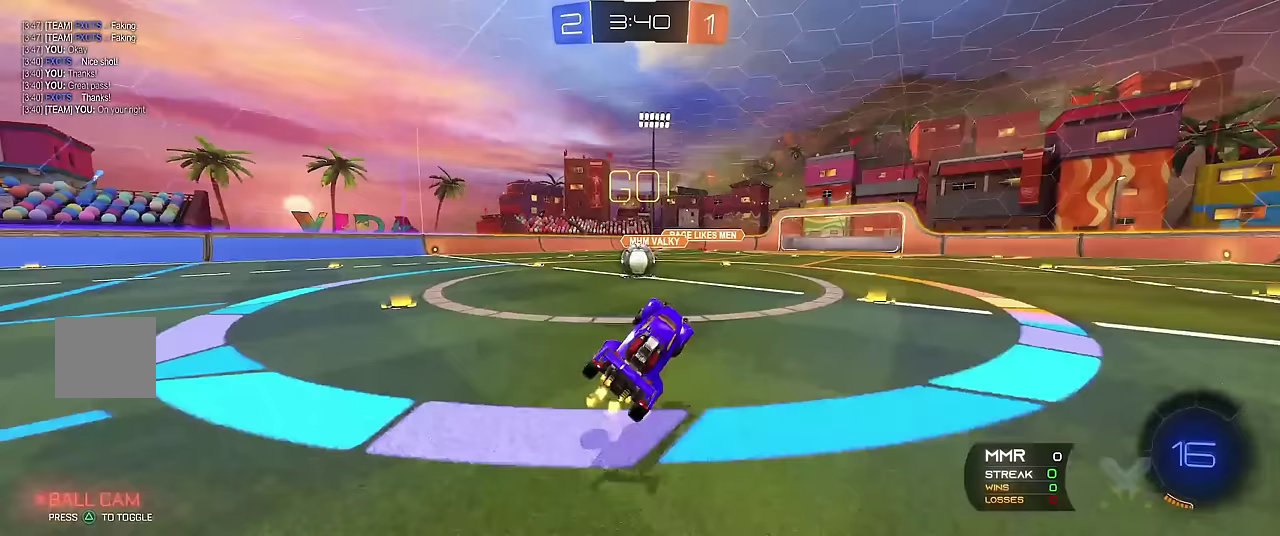
{"buttons": ["A", "R1"], "left_stick": "center", "events": [[500, "A", "down"], [500, "left_stick", "center"]]}
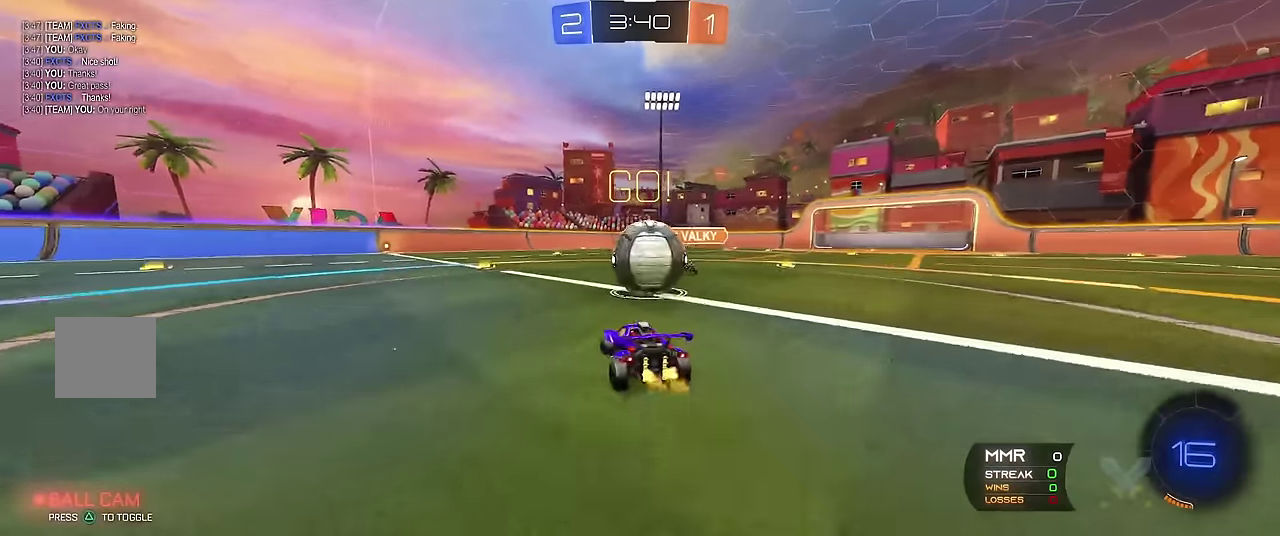
{"buttons": ["B", "R1"], "left_stick": "right", "events": [[33, "left_stick", "right"], [67, "A", "up"], [117, "A", "down"], [233, "A", "up"], [383, "B", "down"]]}
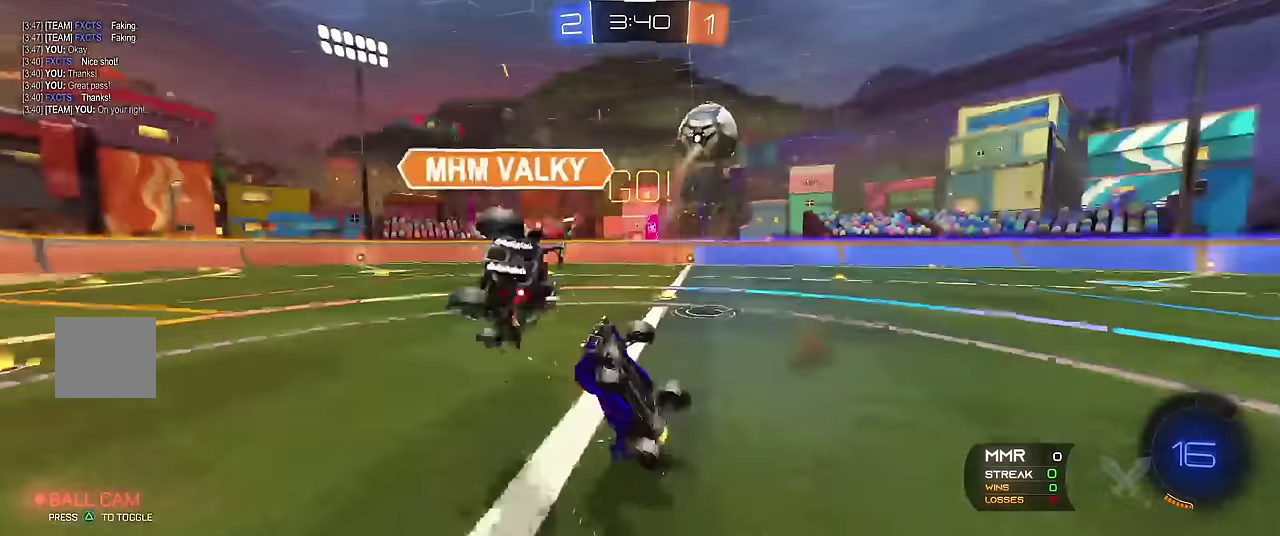
{"buttons": ["R1"], "left_stick": "left", "events": [[17, "left_stick", "center"], [317, "left_stick", "left"], [400, "B", "up"]]}
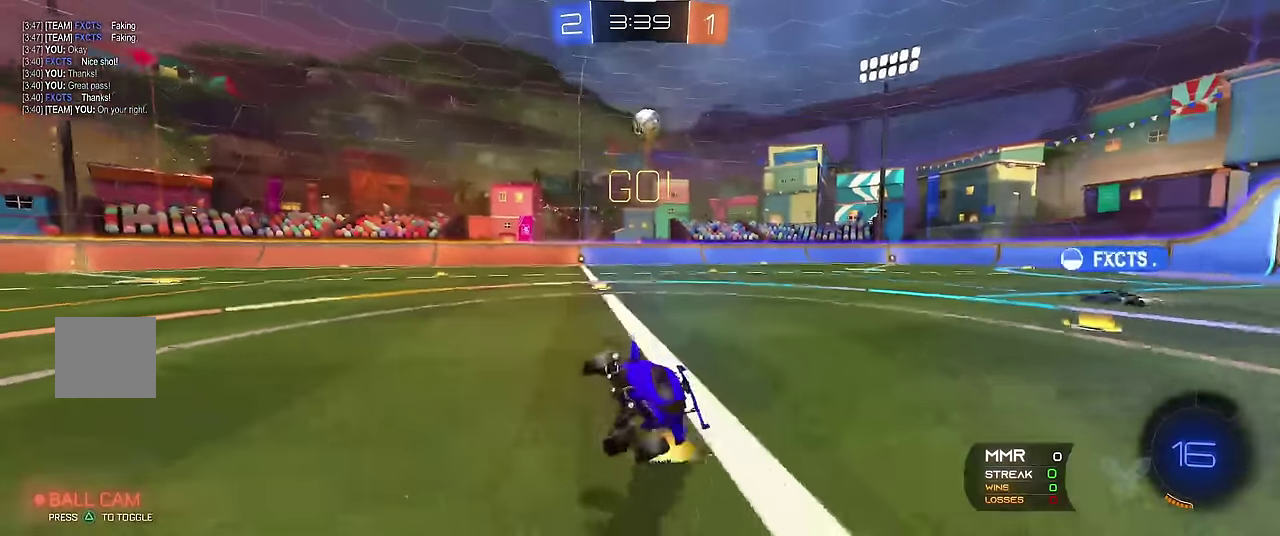
{"buttons": ["Y", "R1", "R2"], "left_stick": "left", "events": [[333, "R2", "down"], [383, "Y", "down"]]}
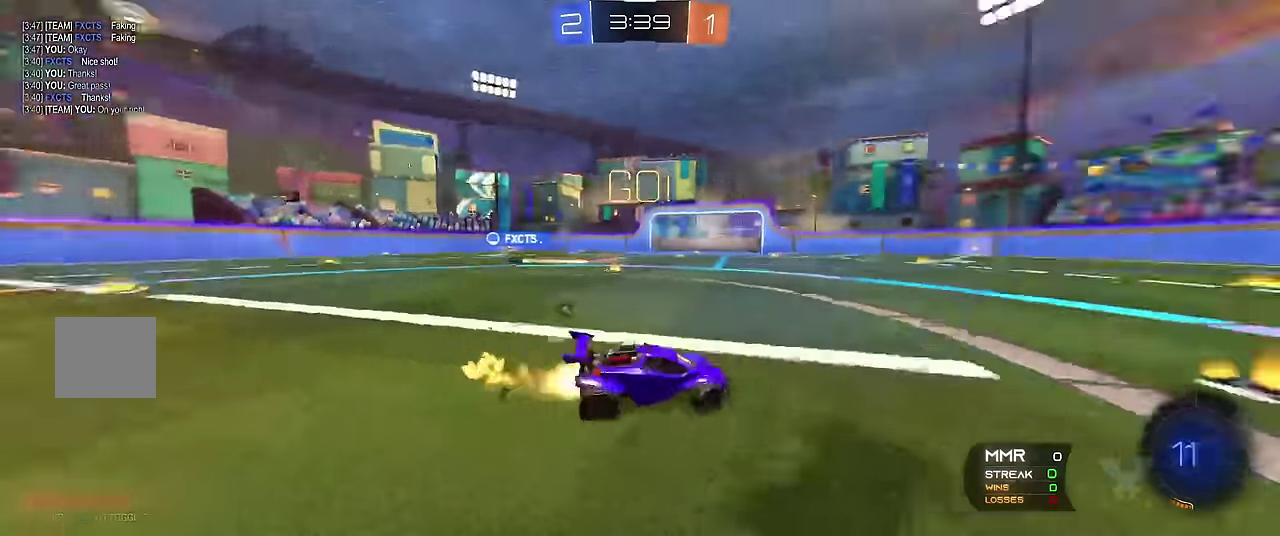
{"buttons": ["X", "R1", "R2"], "left_stick": "up", "events": [[50, "R2", "up"], [50, "Y", "up"], [233, "left_stick", "right"], [350, "R2", "down"], [367, "left_stick", "center"], [450, "X", "down"], [483, "left_stick", "up"]]}
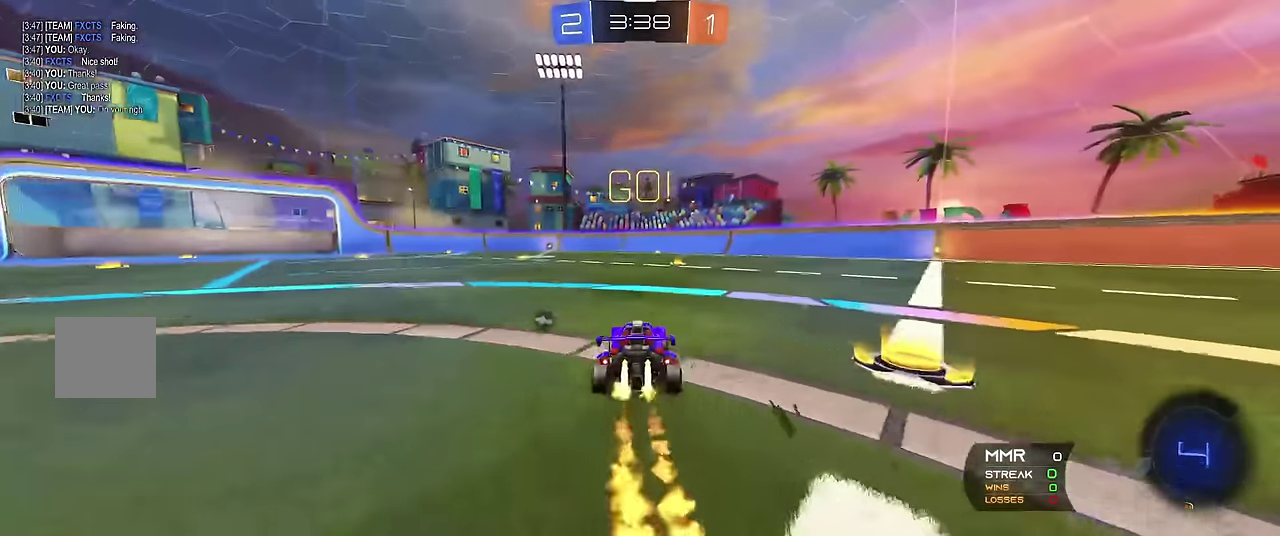
{"buttons": ["Y", "R1"], "left_stick": "left", "events": [[17, "A", "down"], [83, "A", "up"], [100, "left_stick", "up-left"], [133, "A", "down"], [217, "left_stick", "center"], [233, "X", "up"], [267, "A", "up"], [267, "R2", "up"], [450, "left_stick", "left"], [483, "Y", "down"]]}
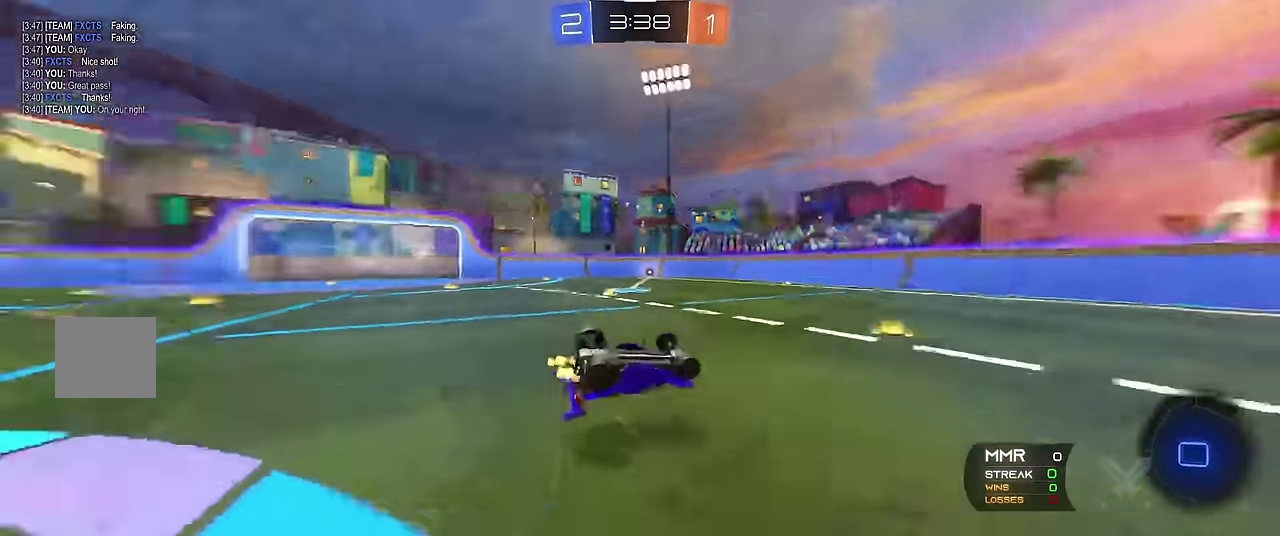
{"buttons": ["R1"], "left_stick": "left", "events": [[67, "left_stick", "center"], [150, "Y", "up"], [150, "left_stick", "up-left"], [383, "left_stick", "left"]]}